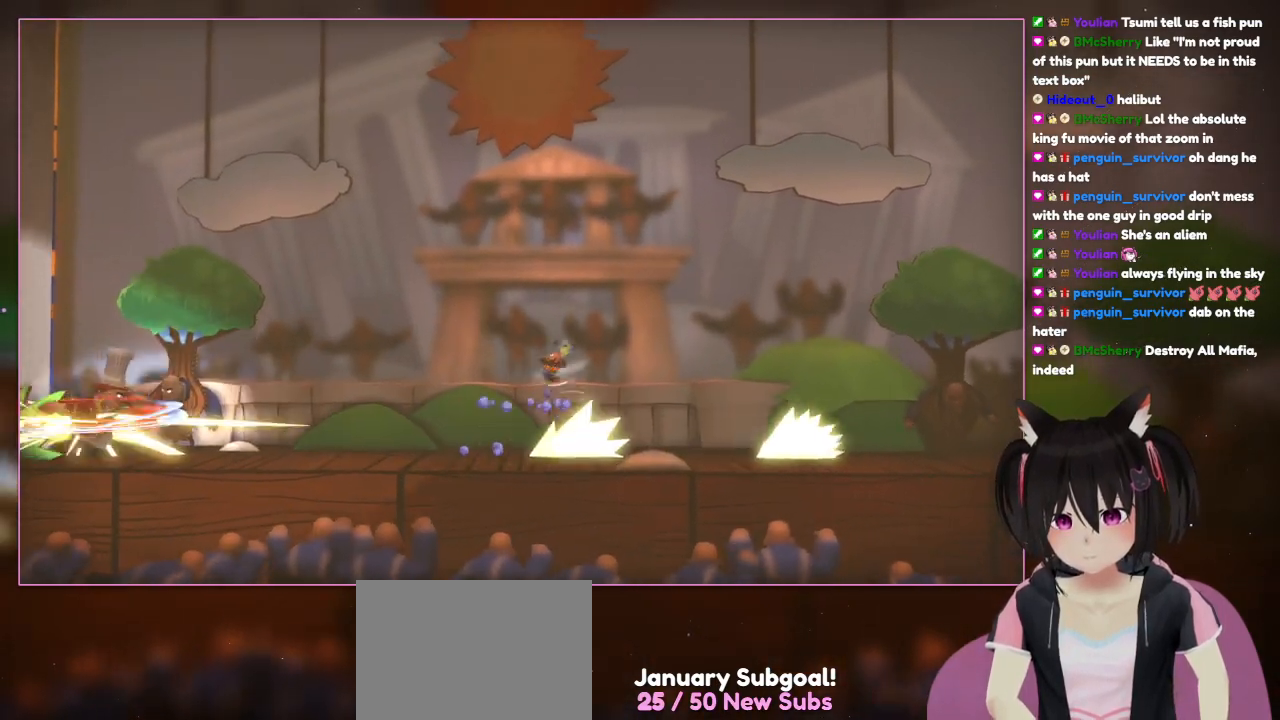
Gameplay with a controller (Nintendo layout); each line is a JSON object with the inputs held at the frame after it. "events" lists button and stick changes between this image and that frame as [ms after this image, input, new state], when the widget could be followed in between. Not read: L3 R3.
{"buttons": [], "left_stick": "left", "right_stick": "center", "events": [[50, "A", "down"], [50, "left_stick", "up-right"], [233, "left_stick", "up"], [433, "A", "up"], [433, "left_stick", "left"]]}
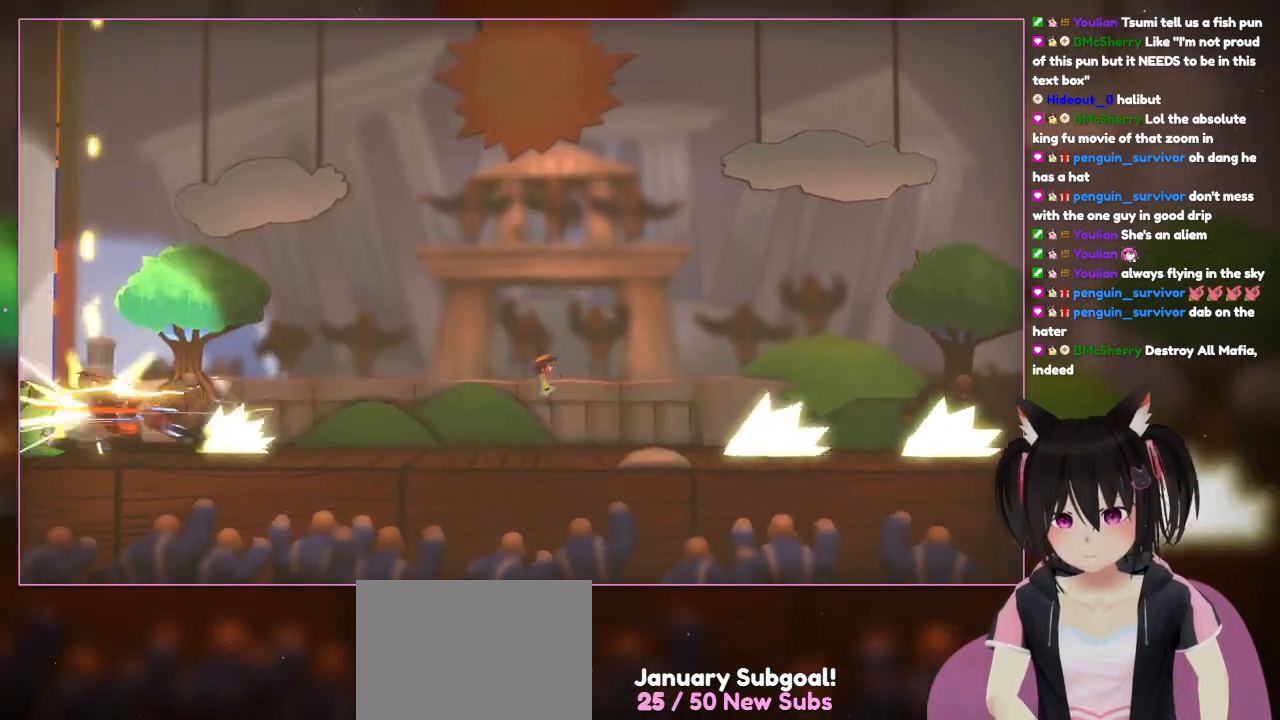
{"buttons": [], "left_stick": "right", "right_stick": "center", "events": [[133, "left_stick", "center"], [333, "left_stick", "right"]]}
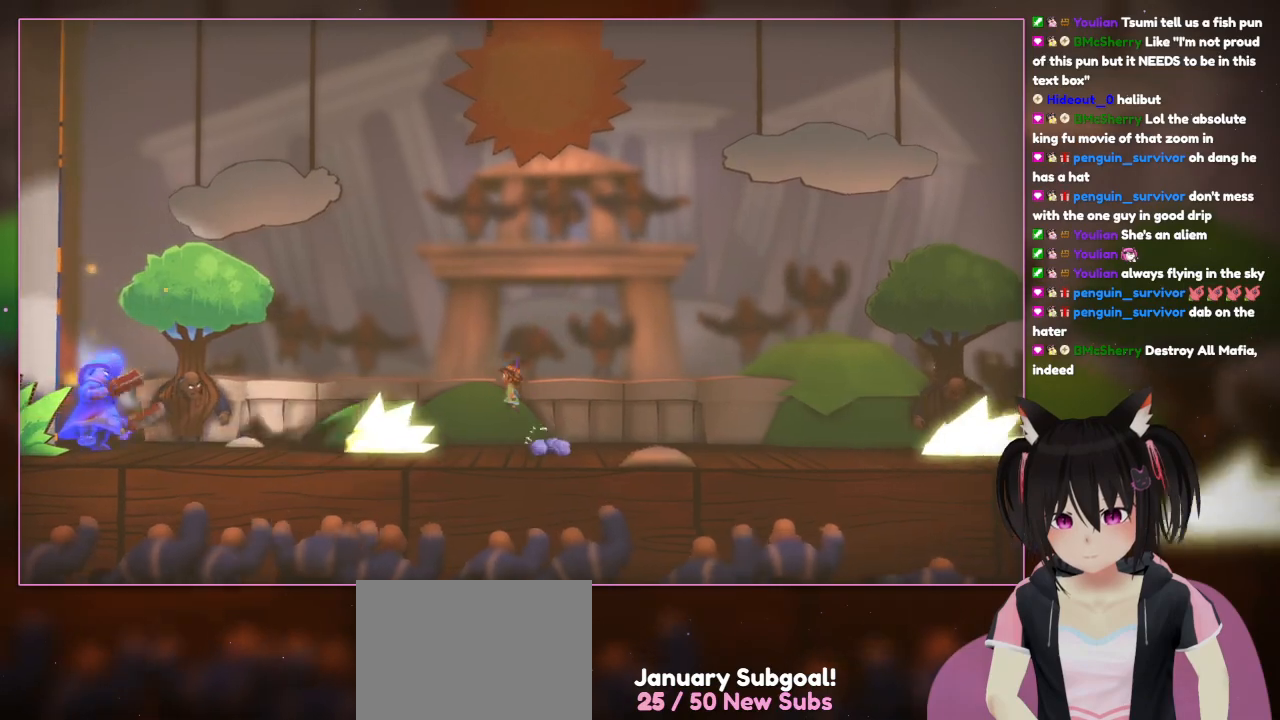
{"buttons": ["A"], "left_stick": "left", "right_stick": "center", "events": [[33, "left_stick", "left"], [233, "A", "down"]]}
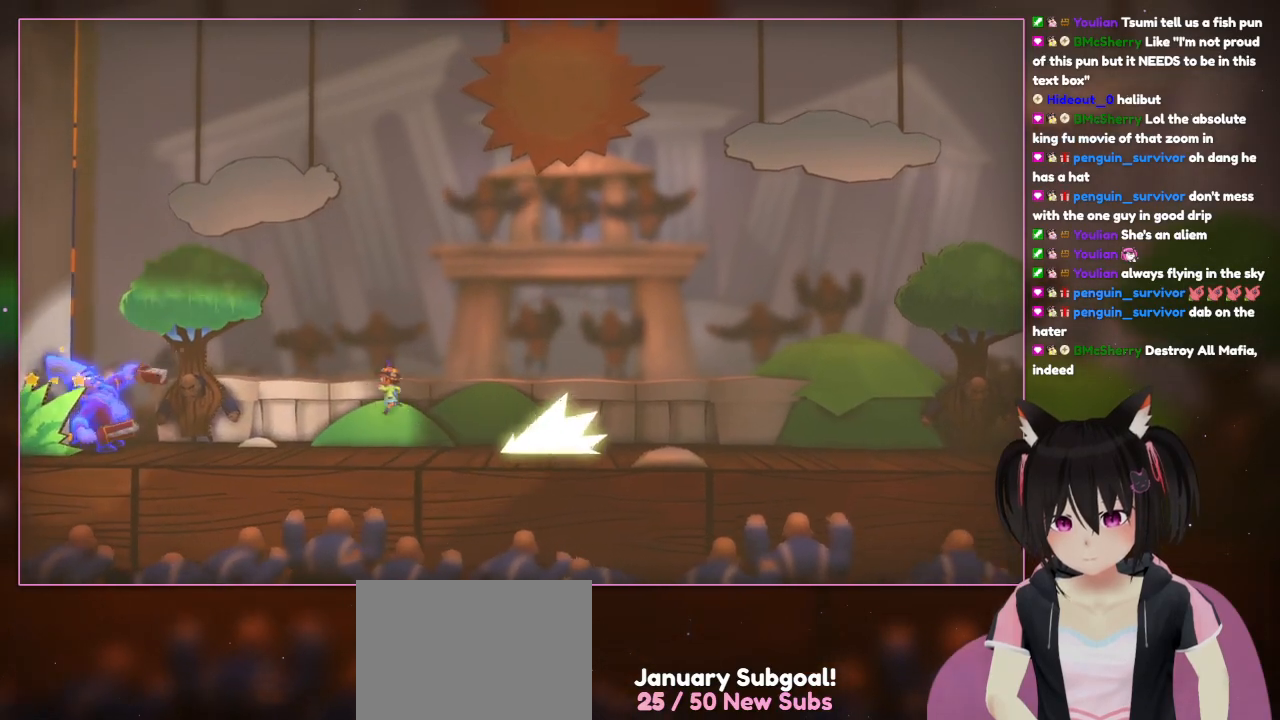
{"buttons": [], "left_stick": "left", "right_stick": "center", "events": [[133, "A", "up"]]}
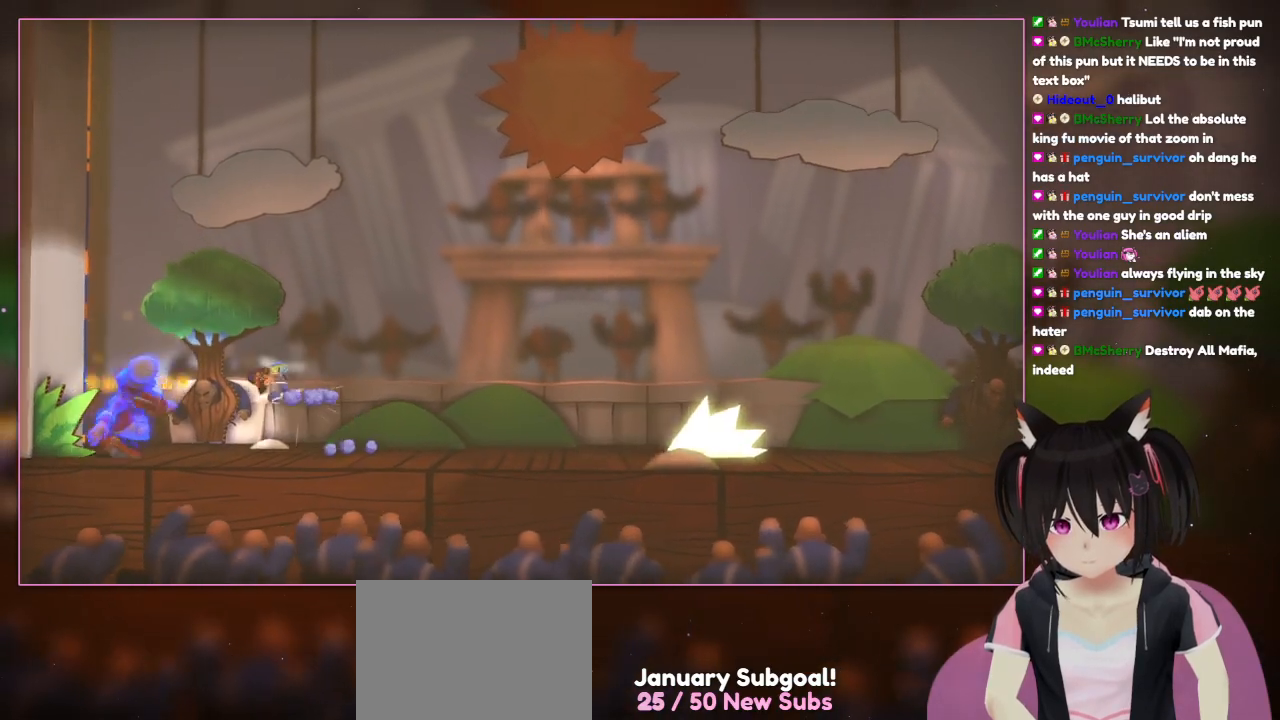
{"buttons": ["X"], "left_stick": "left", "right_stick": "center", "events": [[233, "A", "down"], [433, "A", "up"], [433, "X", "down"]]}
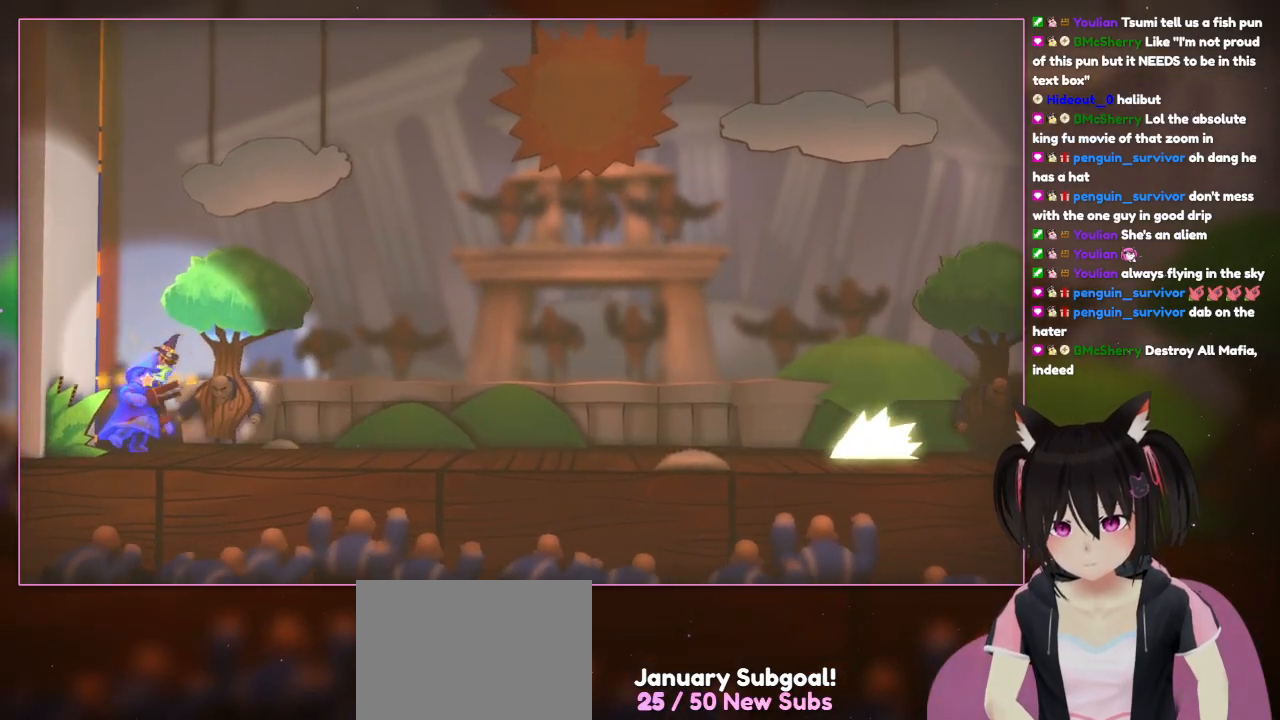
{"buttons": [], "left_stick": "left", "right_stick": "center", "events": [[500, "X", "up"]]}
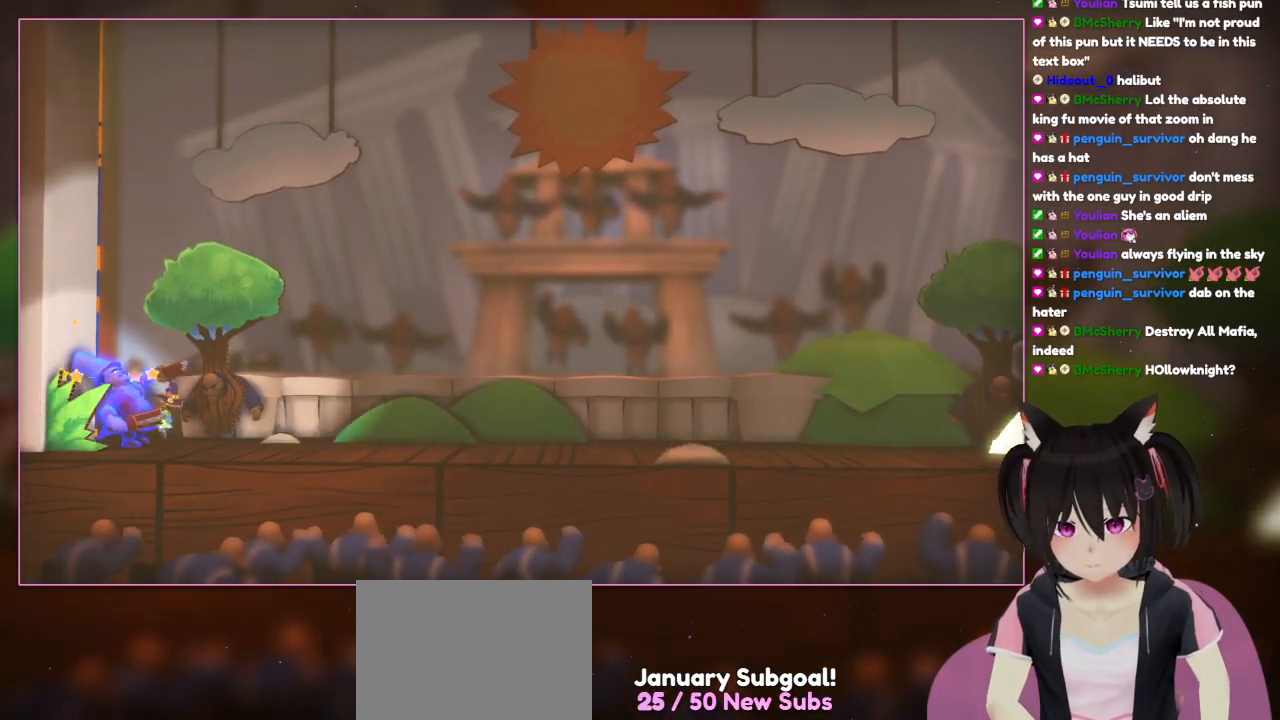
{"buttons": ["B"], "left_stick": "center", "right_stick": "center", "events": [[200, "left_stick", "center"], [400, "B", "down"]]}
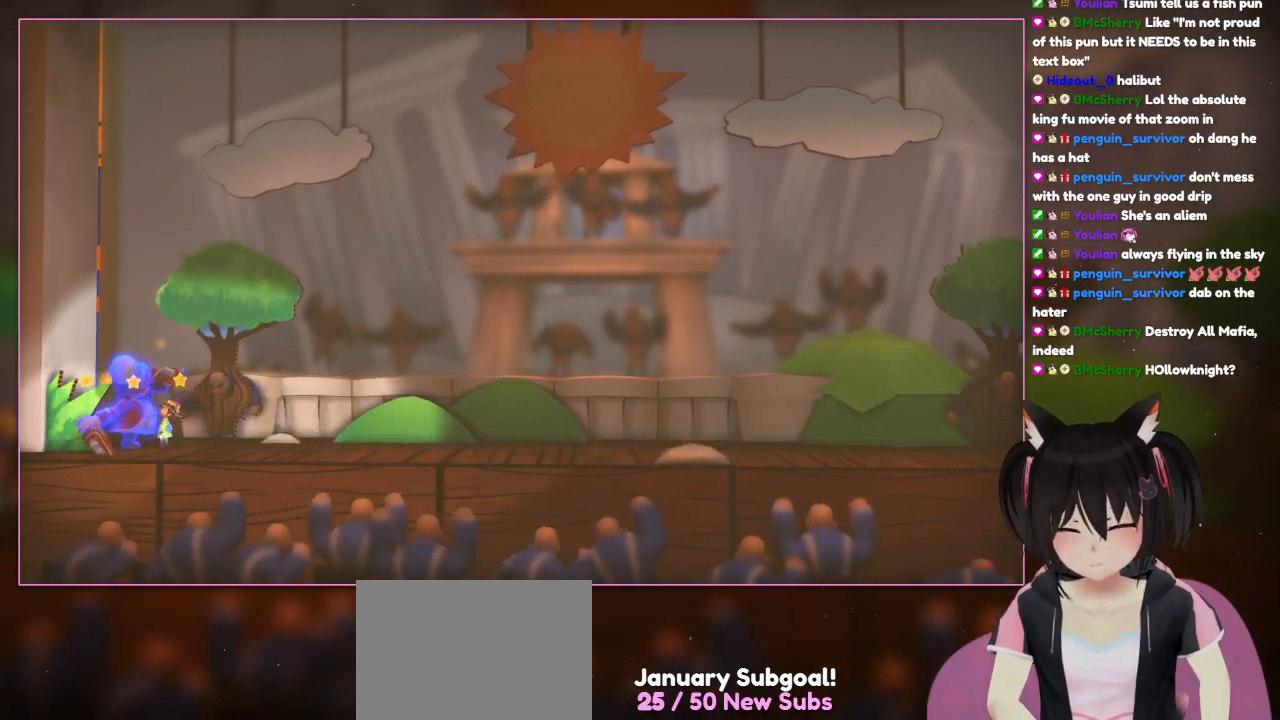
{"buttons": ["X"], "left_stick": "center", "right_stick": "center", "events": [[100, "B", "up"], [367, "X", "down"]]}
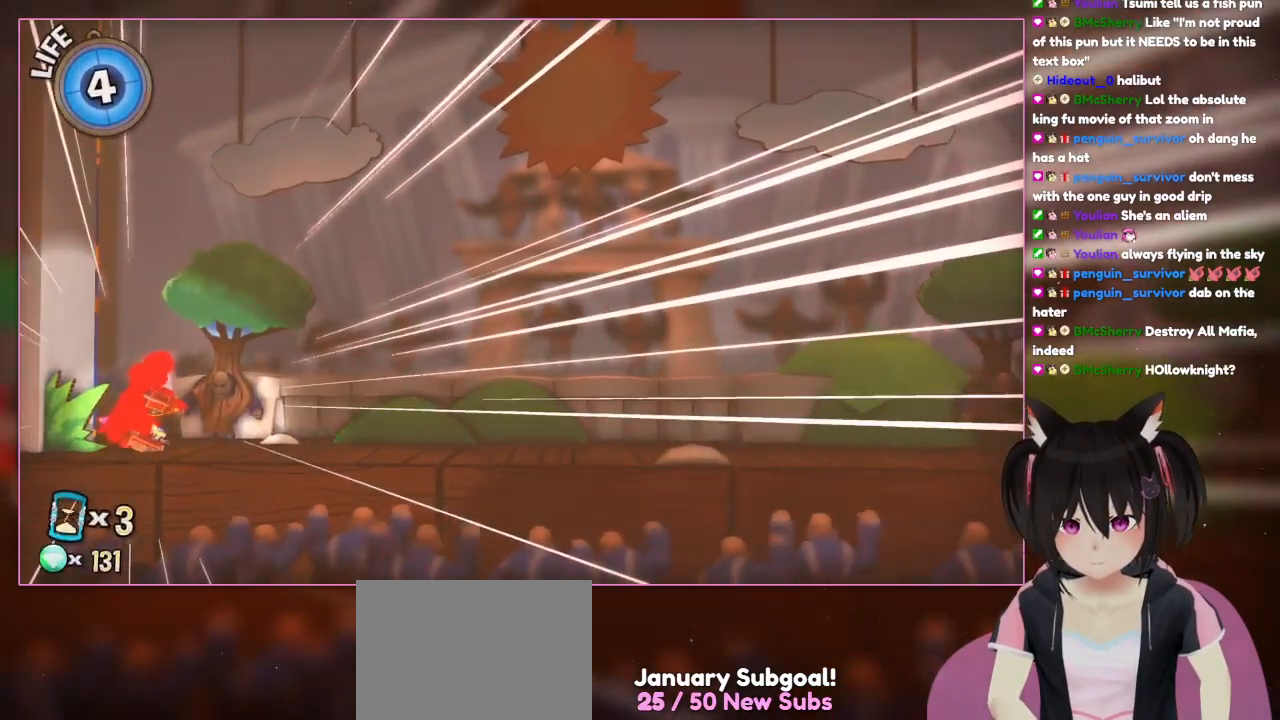
{"buttons": ["X"], "left_stick": "center", "right_stick": "center", "events": [[200, "X", "up"], [433, "X", "down"]]}
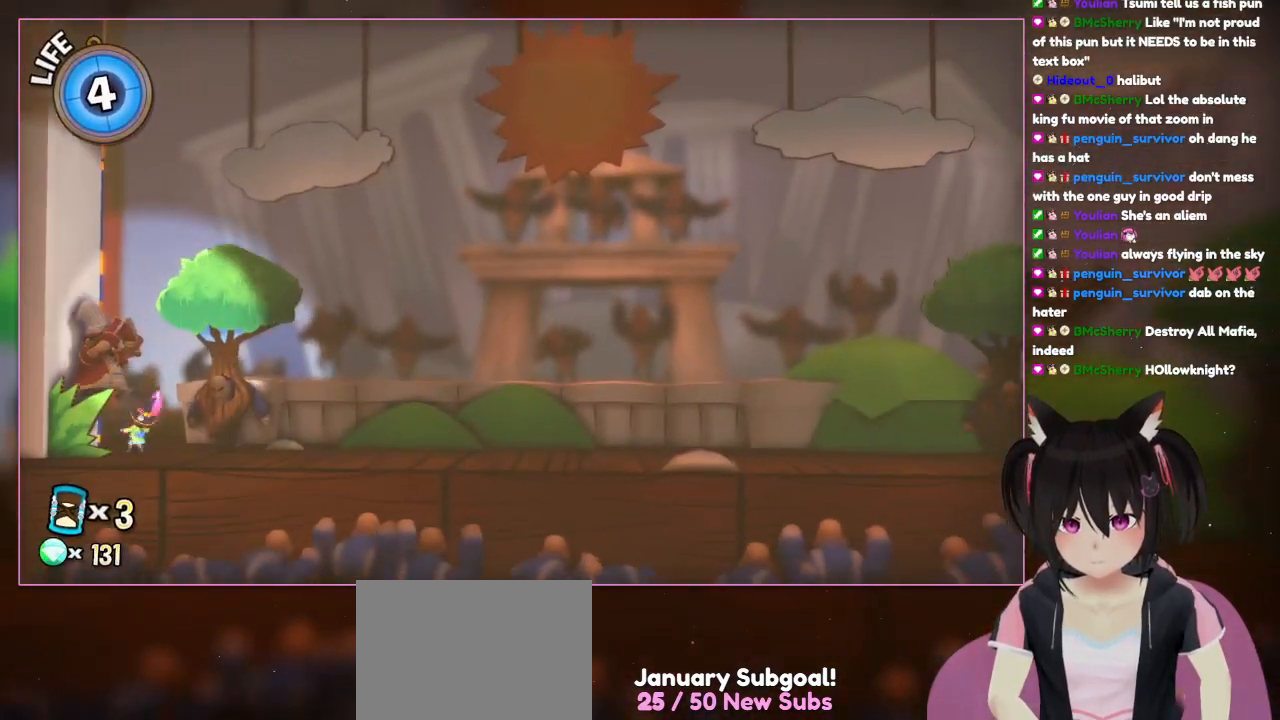
{"buttons": ["X"], "left_stick": "center", "right_stick": "center", "events": [[133, "X", "up"], [333, "X", "down"]]}
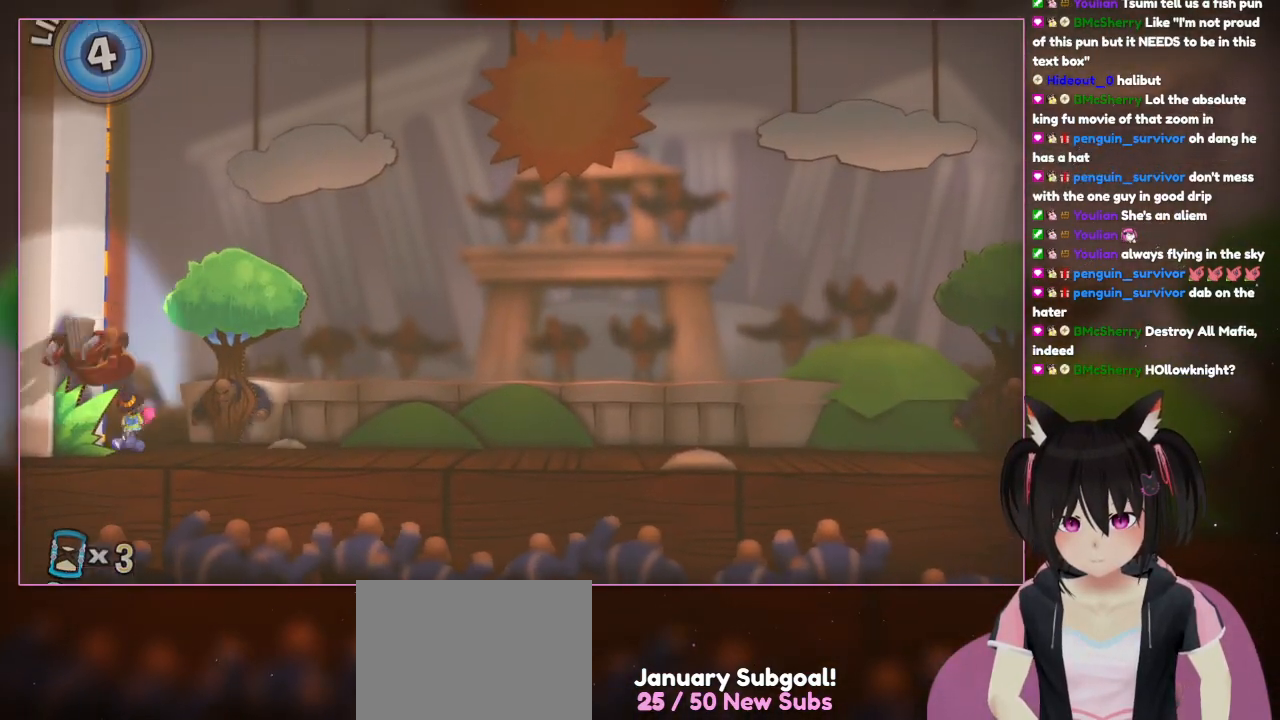
{"buttons": ["A"], "left_stick": "right", "right_stick": "center", "events": [[33, "X", "up"], [33, "left_stick", "right"], [433, "A", "down"]]}
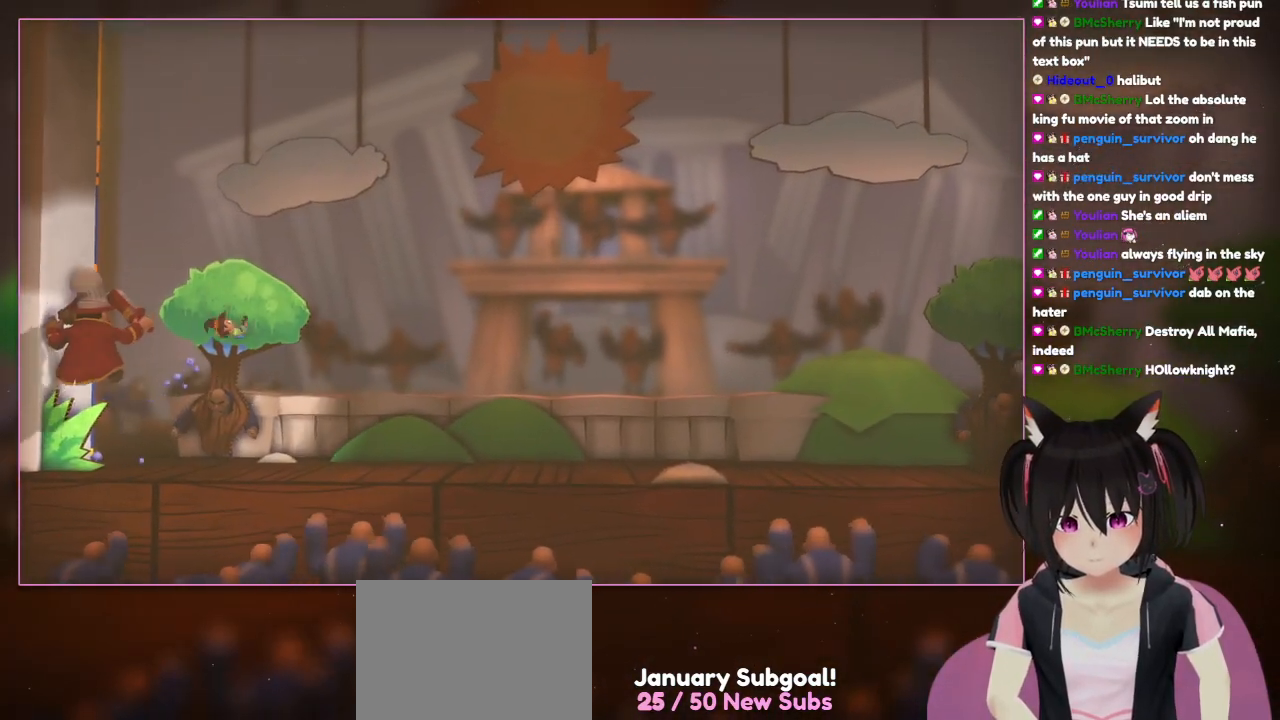
{"buttons": [], "left_stick": "right", "right_stick": "center", "events": [[333, "A", "up"]]}
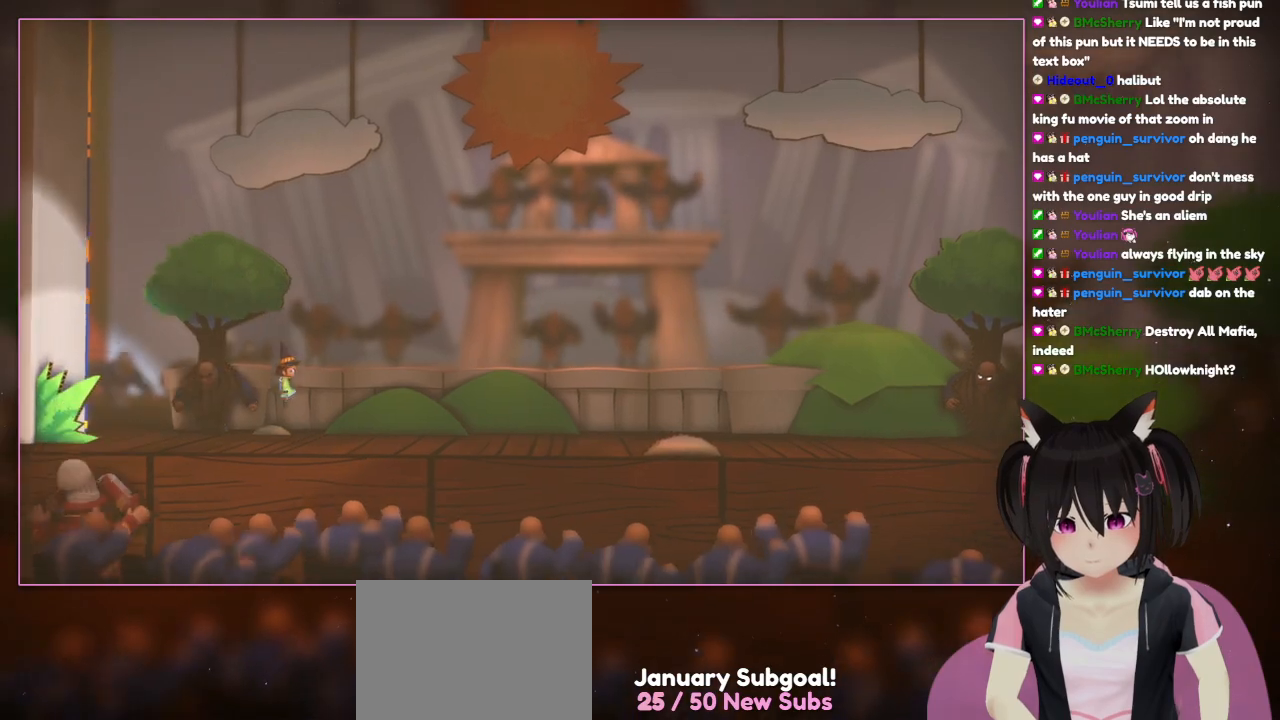
{"buttons": ["X"], "left_stick": "left", "right_stick": "center", "events": [[33, "left_stick", "left"], [233, "X", "down"], [233, "left_stick", "right"], [433, "left_stick", "left"]]}
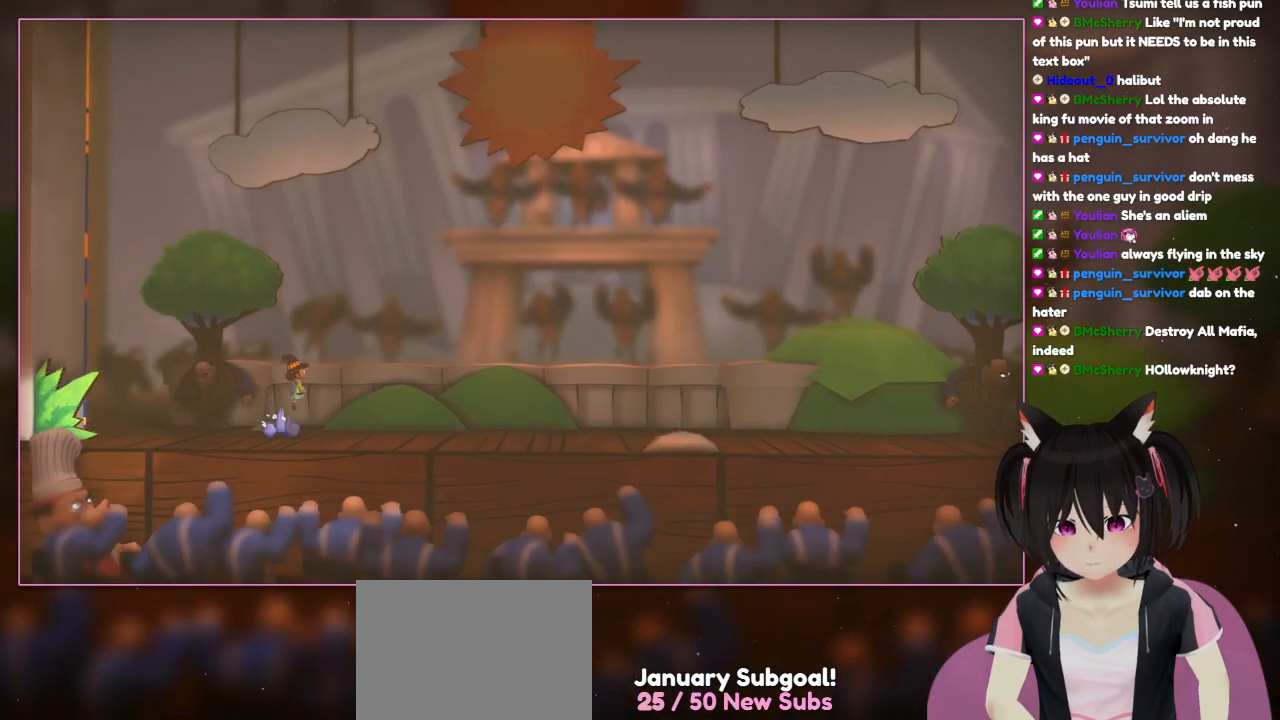
{"buttons": ["A"], "left_stick": "right", "right_stick": "center", "events": [[133, "X", "up"], [133, "left_stick", "center"], [333, "A", "down"], [333, "left_stick", "right"]]}
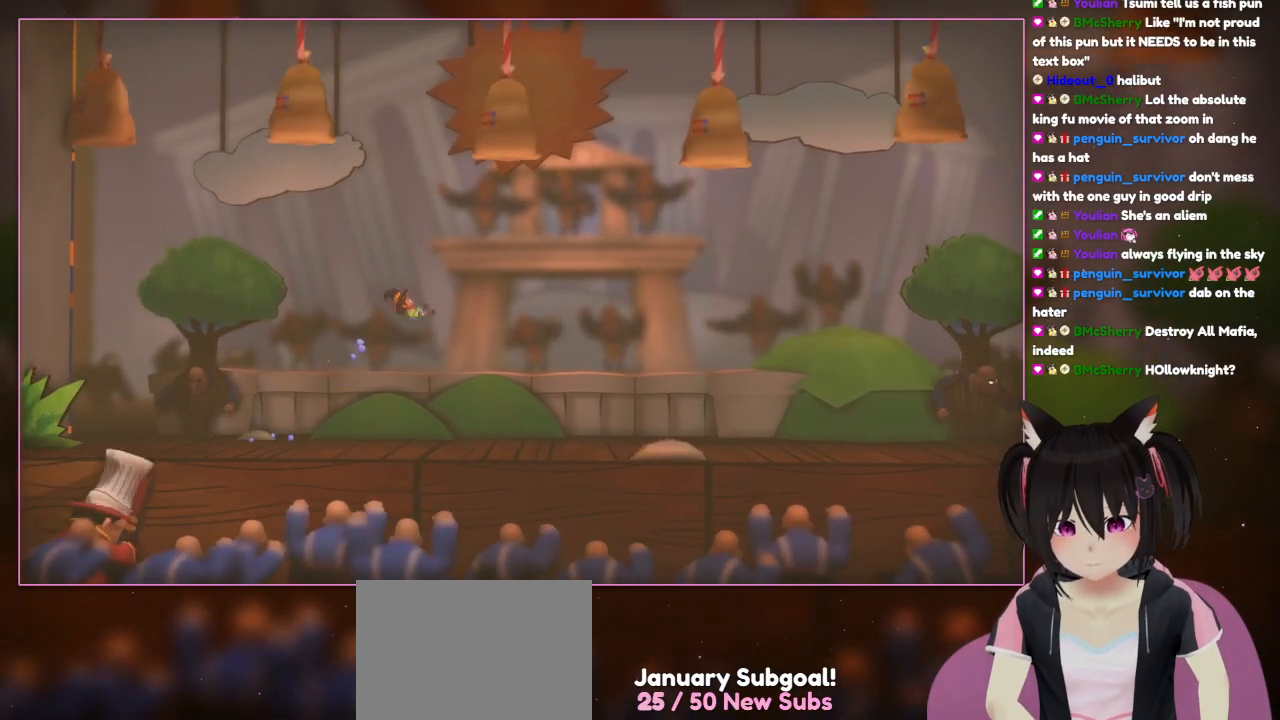
{"buttons": [], "left_stick": "right", "right_stick": "center", "events": [[233, "A", "up"]]}
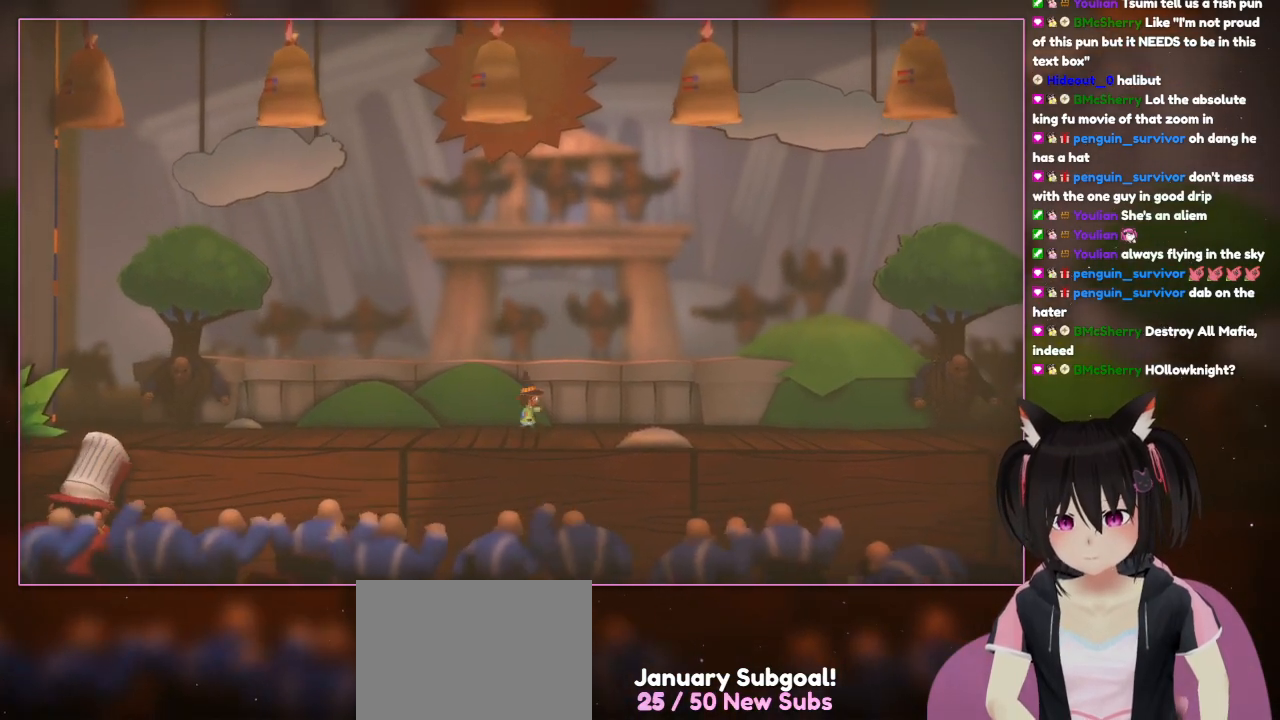
{"buttons": [], "left_stick": "right", "right_stick": "center", "events": []}
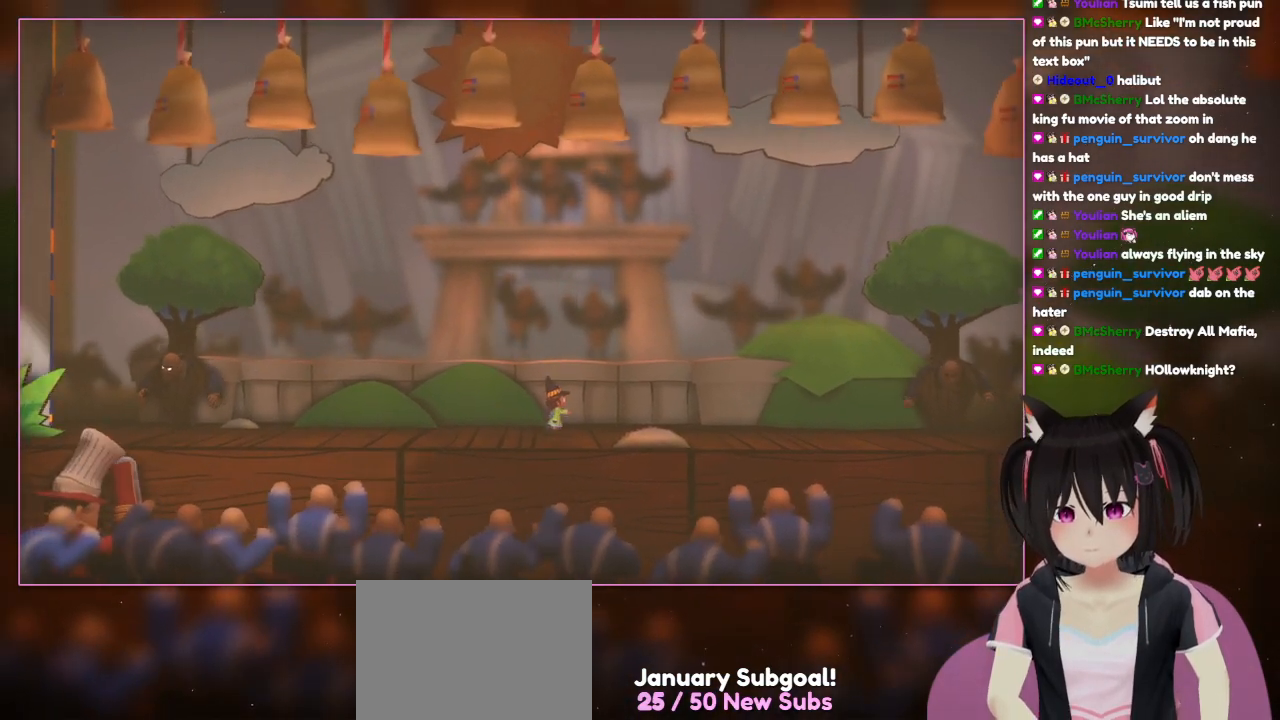
{"buttons": [], "left_stick": "center", "right_stick": "center", "events": [[33, "left_stick", "center"], [233, "left_stick", "right"], [433, "left_stick", "center"]]}
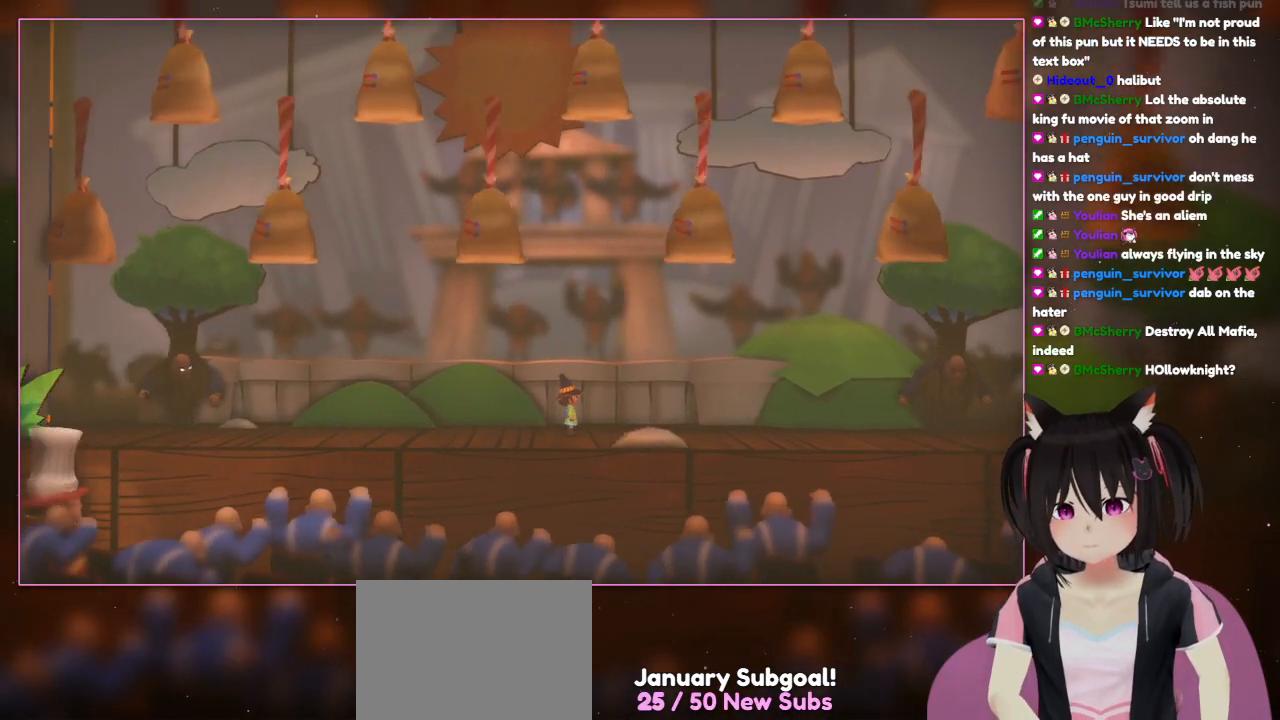
{"buttons": [], "left_stick": "left", "right_stick": "center", "events": [[433, "left_stick", "left"]]}
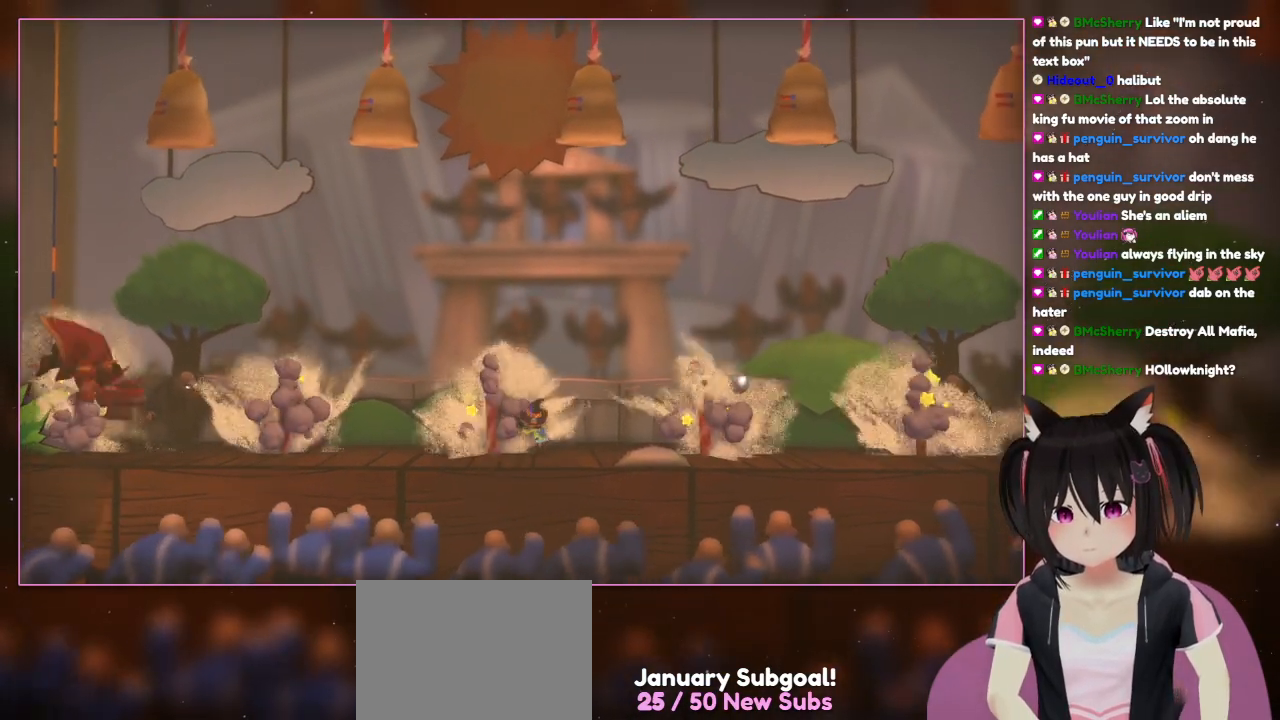
{"buttons": [], "left_stick": "left", "right_stick": "center", "events": []}
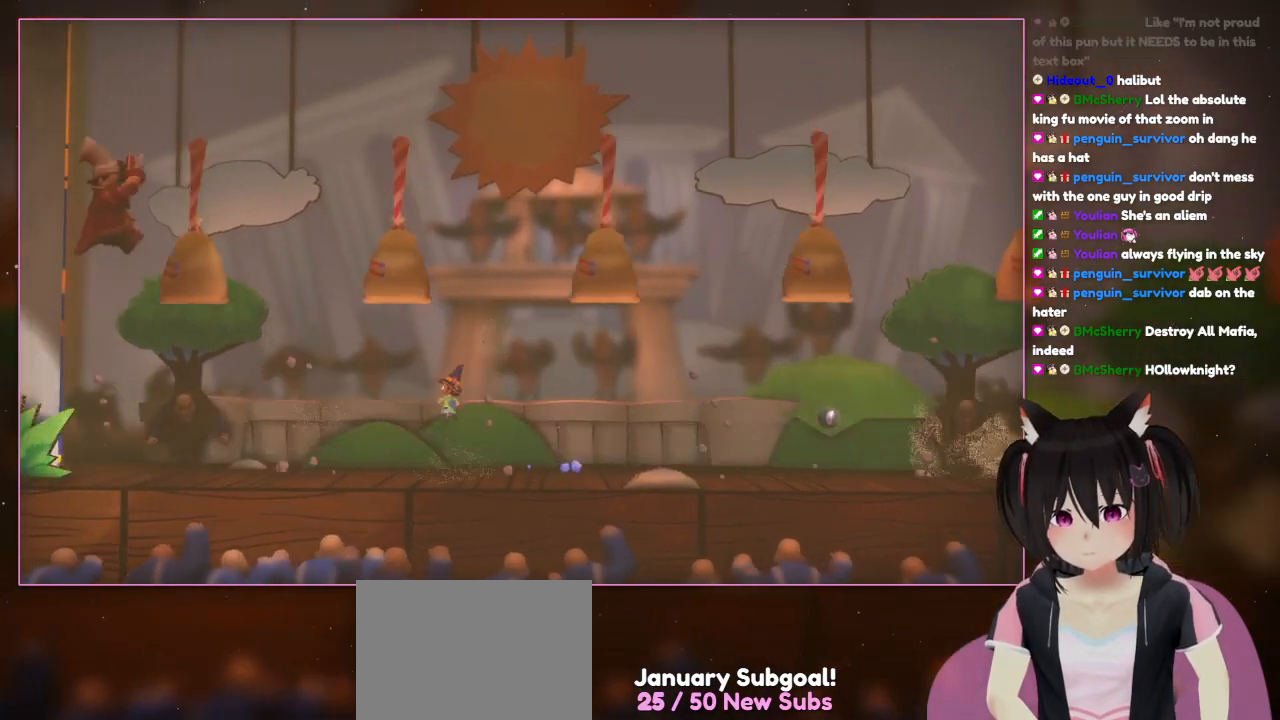
{"buttons": [], "left_stick": "right", "right_stick": "center", "events": [[33, "A", "down"], [233, "A", "up"], [233, "left_stick", "center"], [433, "left_stick", "right"]]}
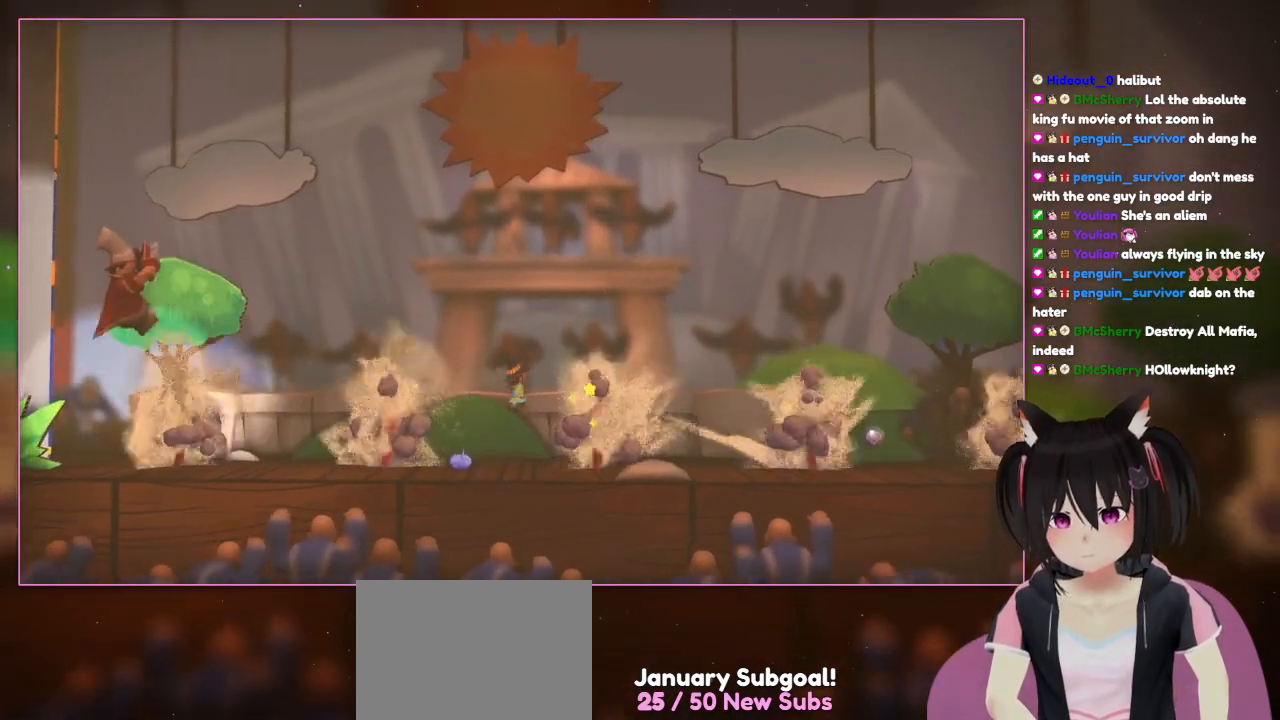
{"buttons": [], "left_stick": "right", "right_stick": "center", "events": []}
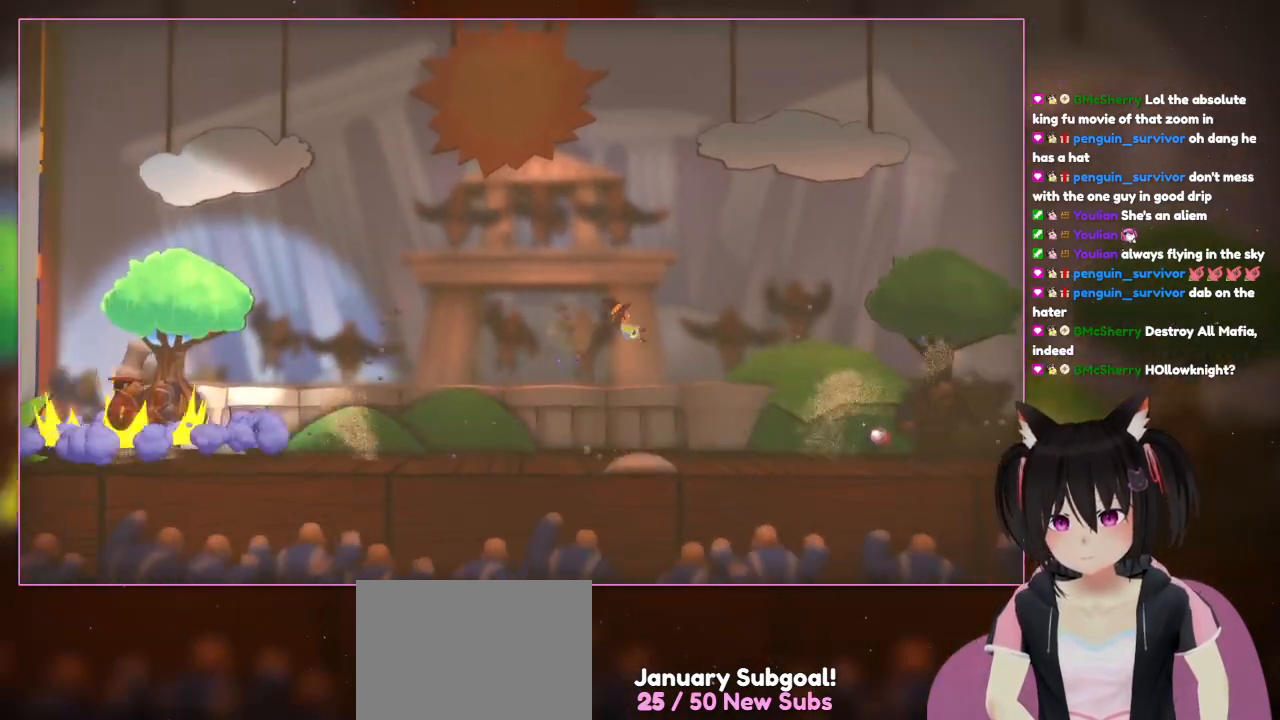
{"buttons": [], "left_stick": "left", "right_stick": "center", "events": [[33, "A", "down"], [233, "A", "up"], [233, "left_stick", "center"], [433, "left_stick", "left"]]}
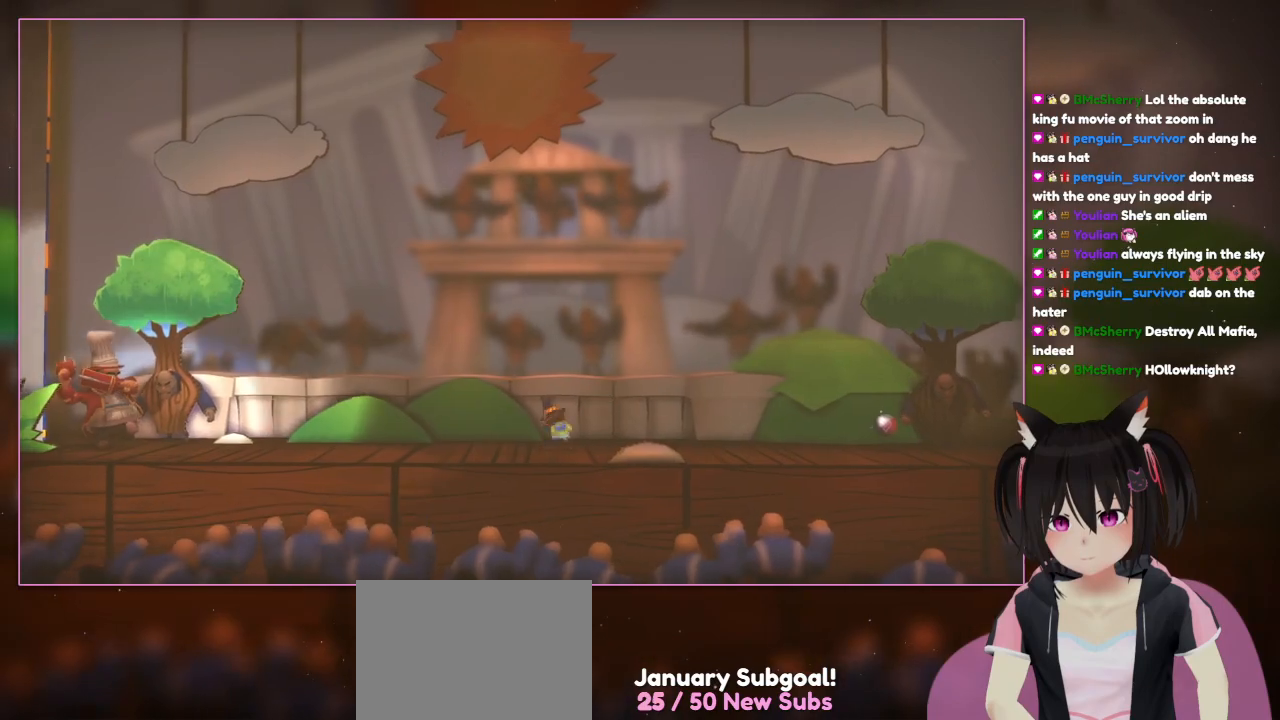
{"buttons": [], "left_stick": "left", "right_stick": "center", "events": []}
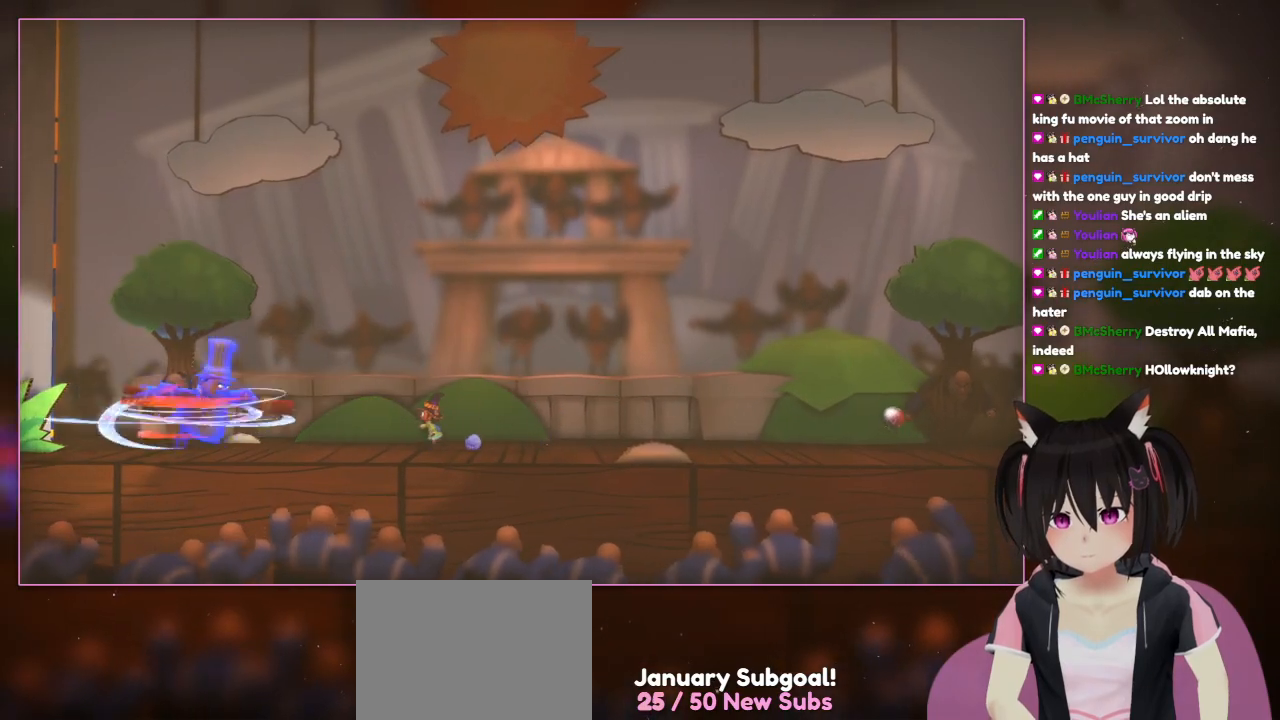
{"buttons": [], "left_stick": "left", "right_stick": "center", "events": []}
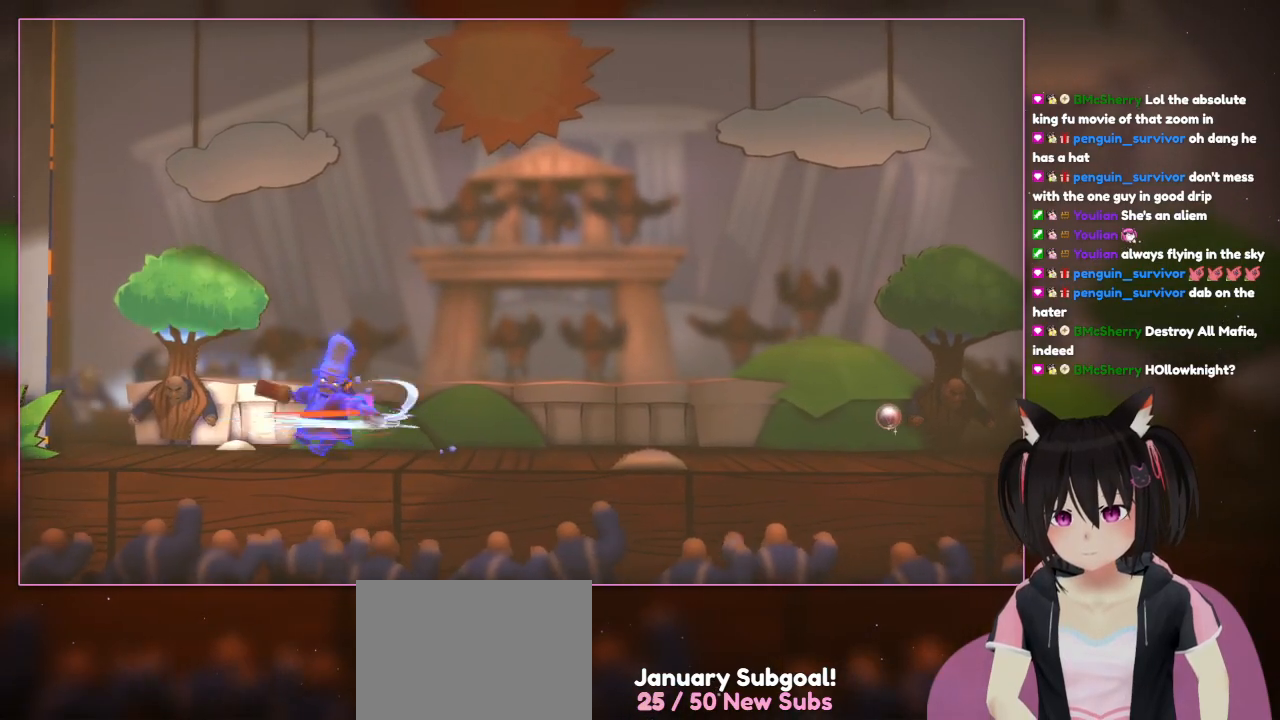
{"buttons": ["X"], "left_stick": "center", "right_stick": "center", "events": [[33, "A", "down"], [233, "A", "up"], [233, "X", "down"], [233, "left_stick", "center"]]}
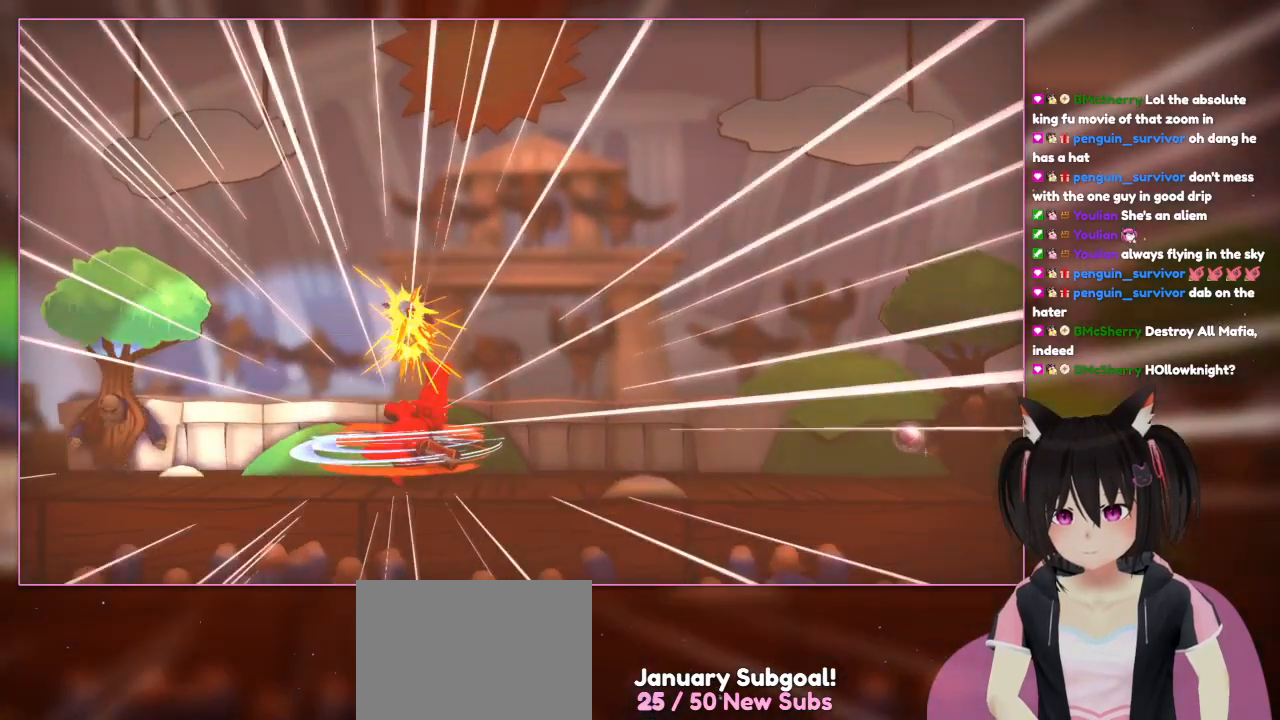
{"buttons": ["X"], "left_stick": "right", "right_stick": "center", "events": [[33, "left_stick", "right"], [233, "X", "up"], [433, "X", "down"]]}